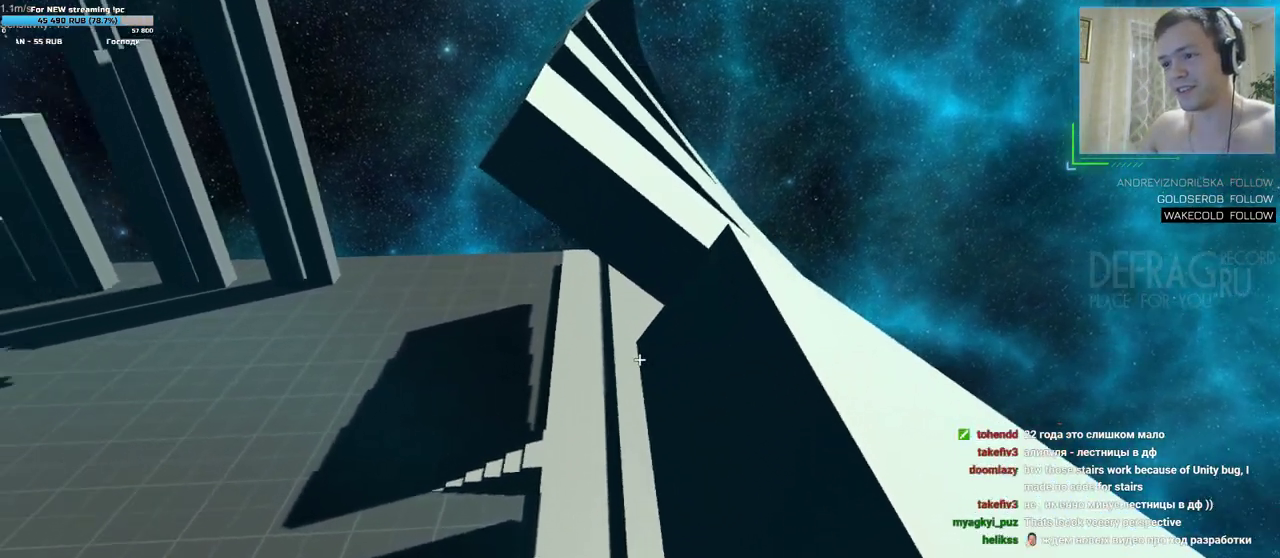
Gameplay with keyboard and mouse; each line is a JSON object with the keys and mouse buttons held at the frame after it. "events" lists presses ("down") and releases ("up") of "a", "d", "s", "w", "mouse_left", "mouse_wheel", "mouse_right", "mouse_mb4" and "mouse_mb5" between this image and that frame as [ms after this image, input, new state], when the widget could be followed in between. "mouse_left", "mouse_wheel", "mouse_right", "mouse_mb4", "mouse_mb5" = the "left", "wheel", "right", "mb4", "mb5" buttons of the "mouse" list. No other keys are recorded. "wheel" means that the mouse wheel is clicked or scrolled. Mouse movement is not recorded.
{"keys": [], "mouse": [], "events": []}
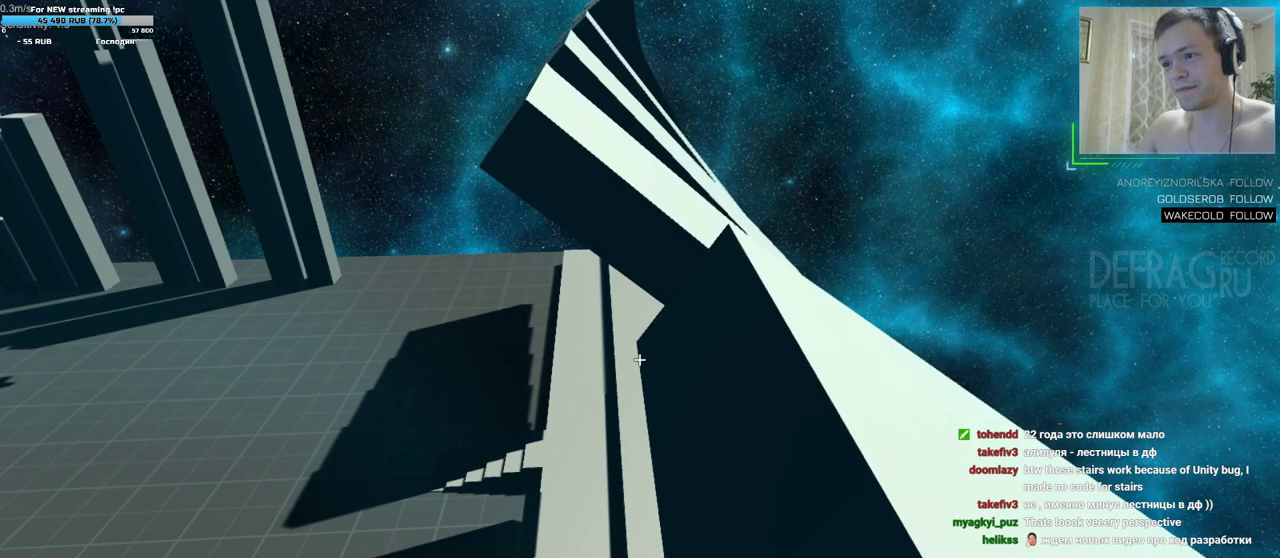
{"keys": ["w"], "mouse": [], "events": [[350, "w", "down"]]}
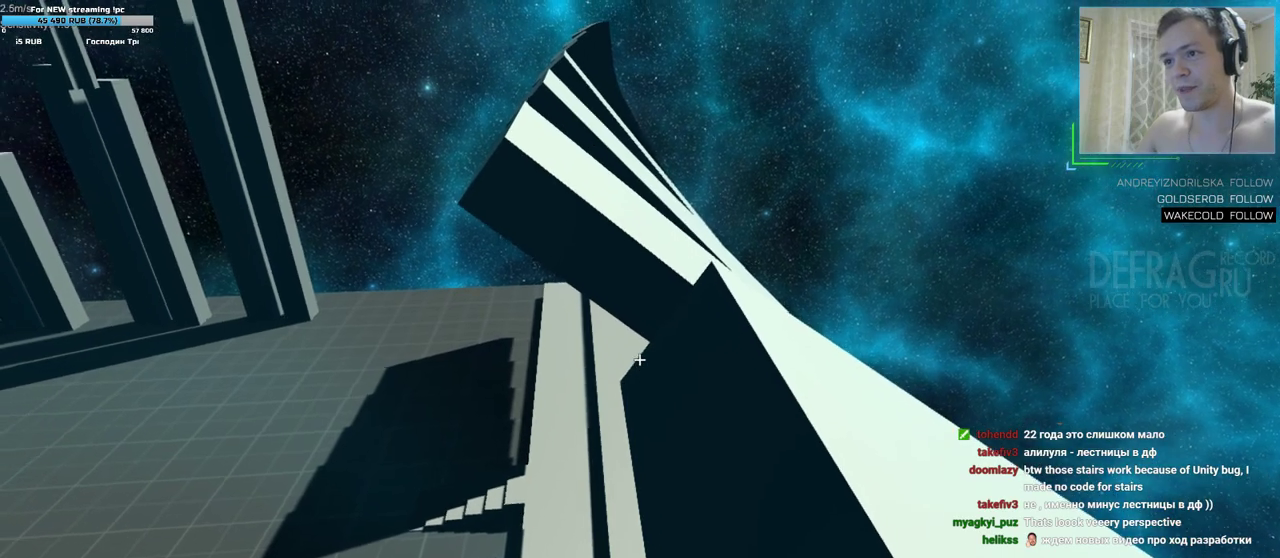
{"keys": ["w"], "mouse": [], "events": []}
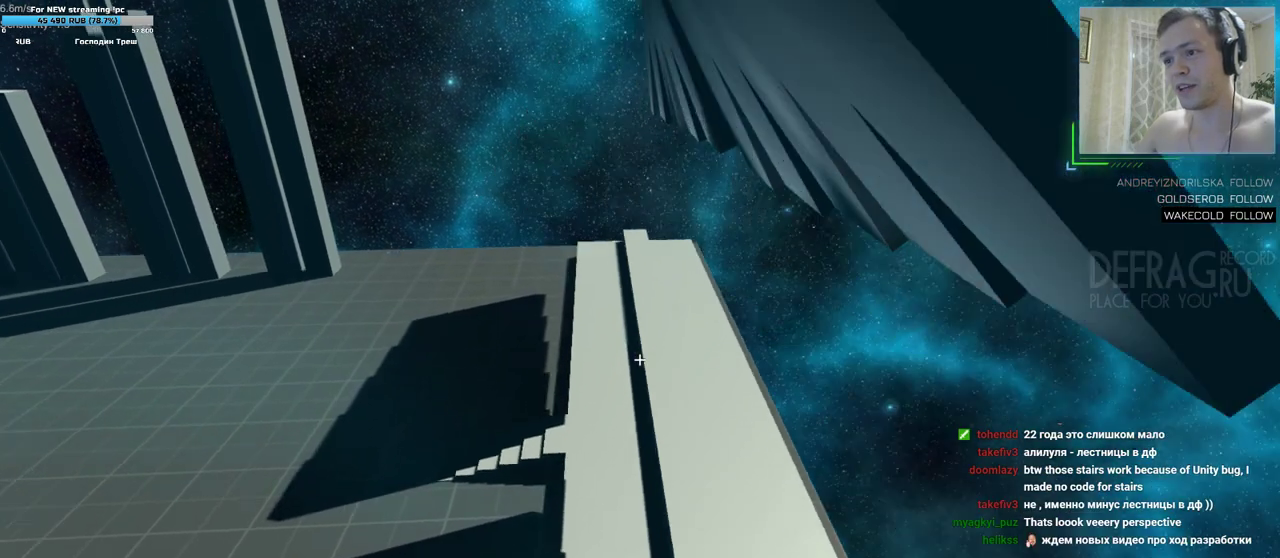
{"keys": [], "mouse": [], "events": [[283, "w", "up"], [317, "d", "down"], [467, "d", "up"]]}
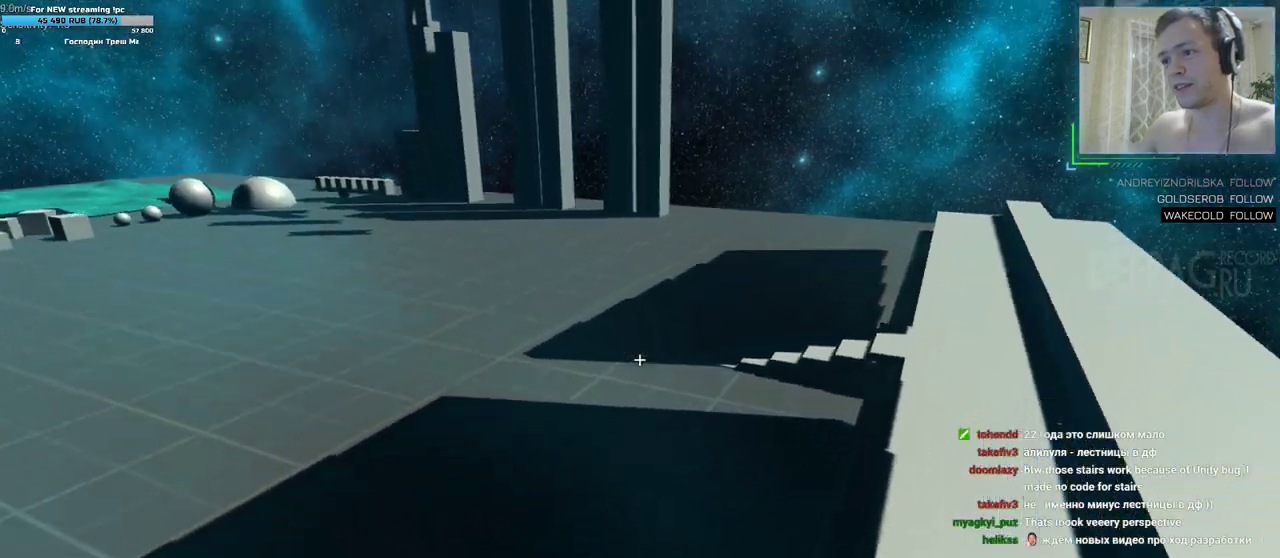
{"keys": ["w"], "mouse": [], "events": [[167, "w", "down"], [183, "a", "down"], [333, "a", "up"]]}
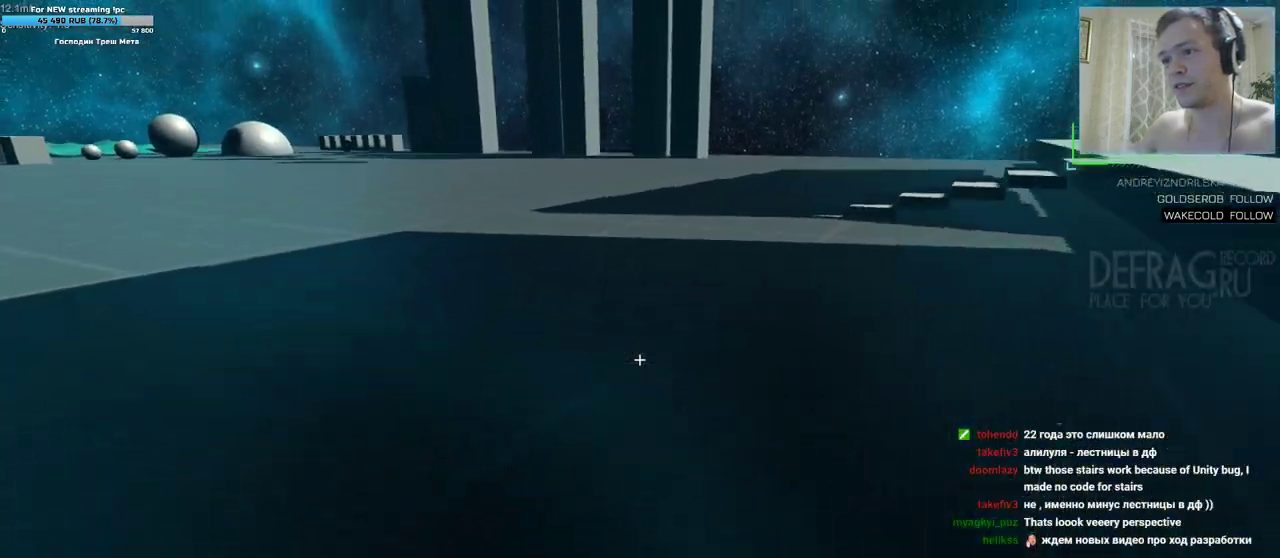
{"keys": ["w"], "mouse": [], "events": []}
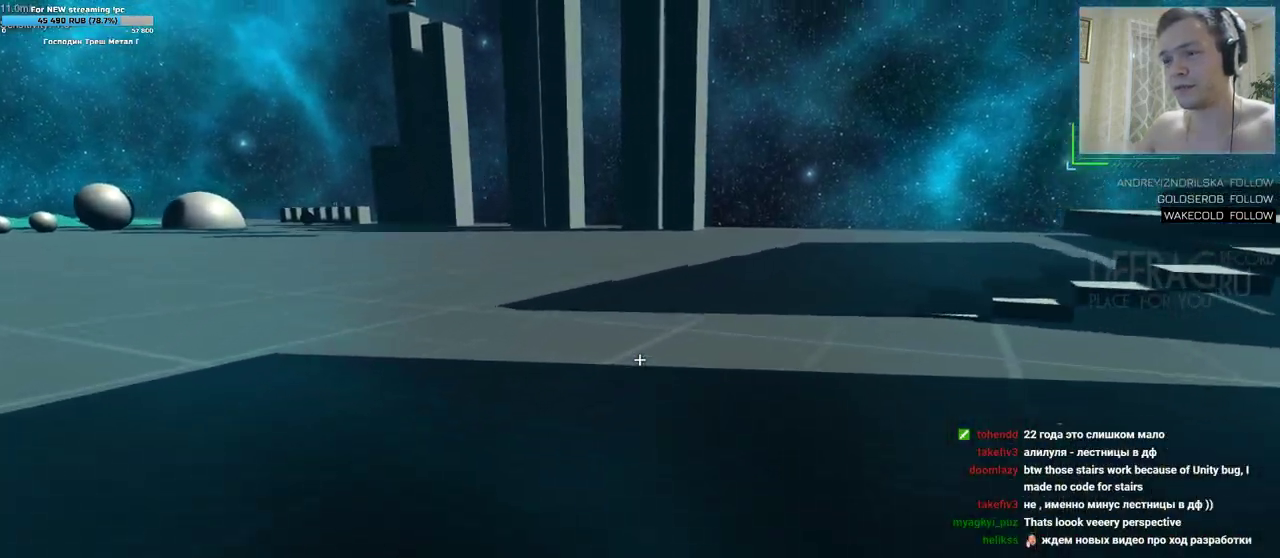
{"keys": ["w"], "mouse": [], "events": []}
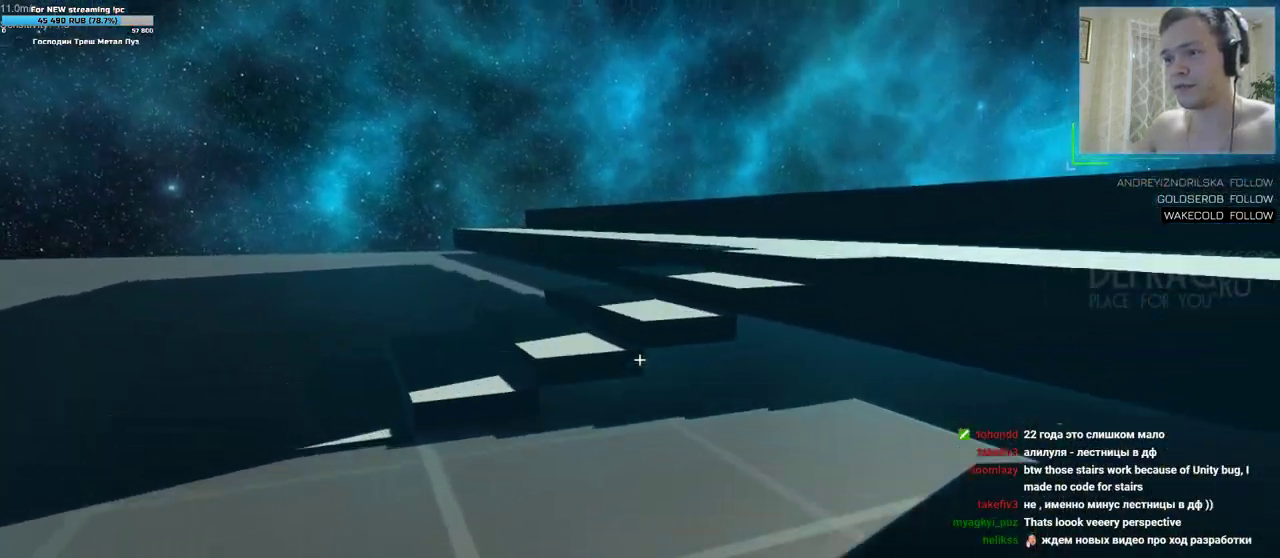
{"keys": ["a"], "mouse": []}
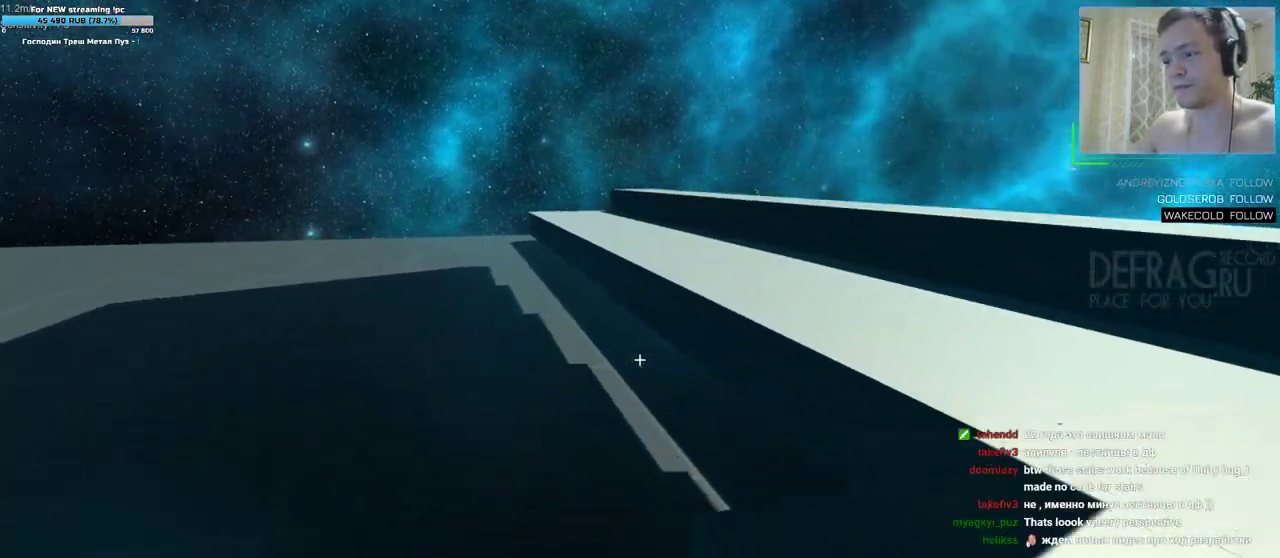
{"keys": ["w"], "mouse": [], "events": [[283, "w", "down"], [383, "a", "up"]]}
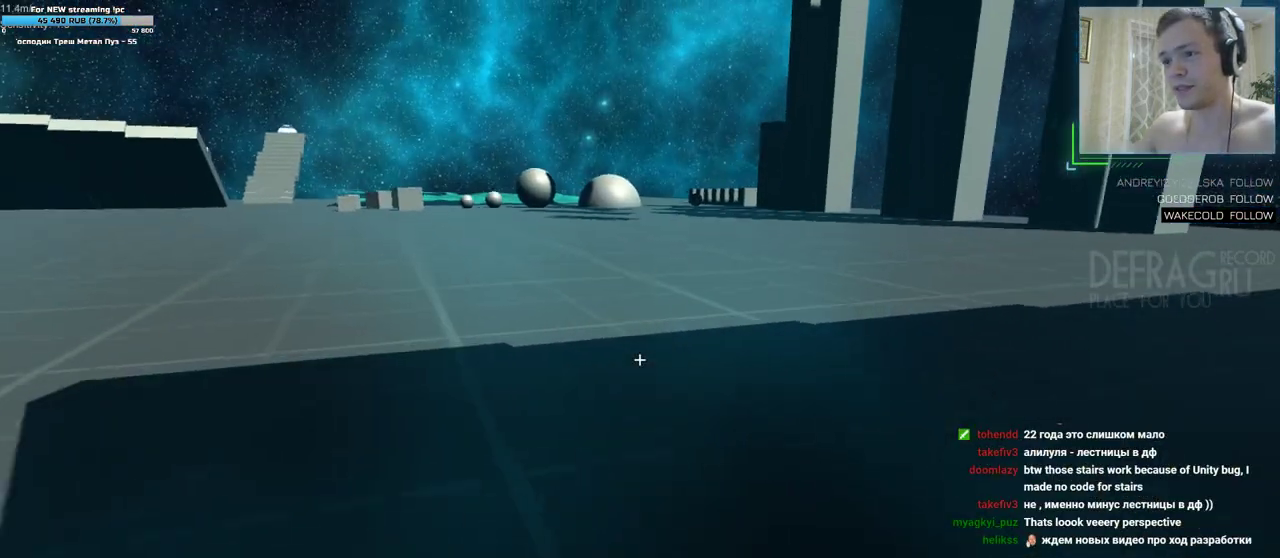
{"keys": ["w"], "mouse": [], "events": []}
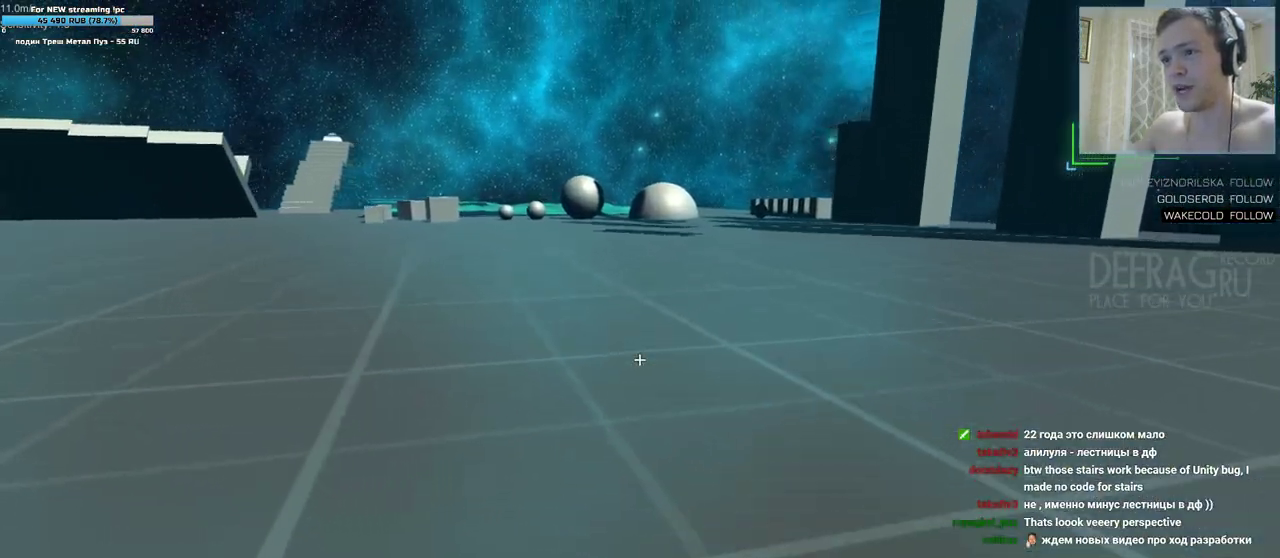
{"keys": ["w"], "mouse": [], "events": []}
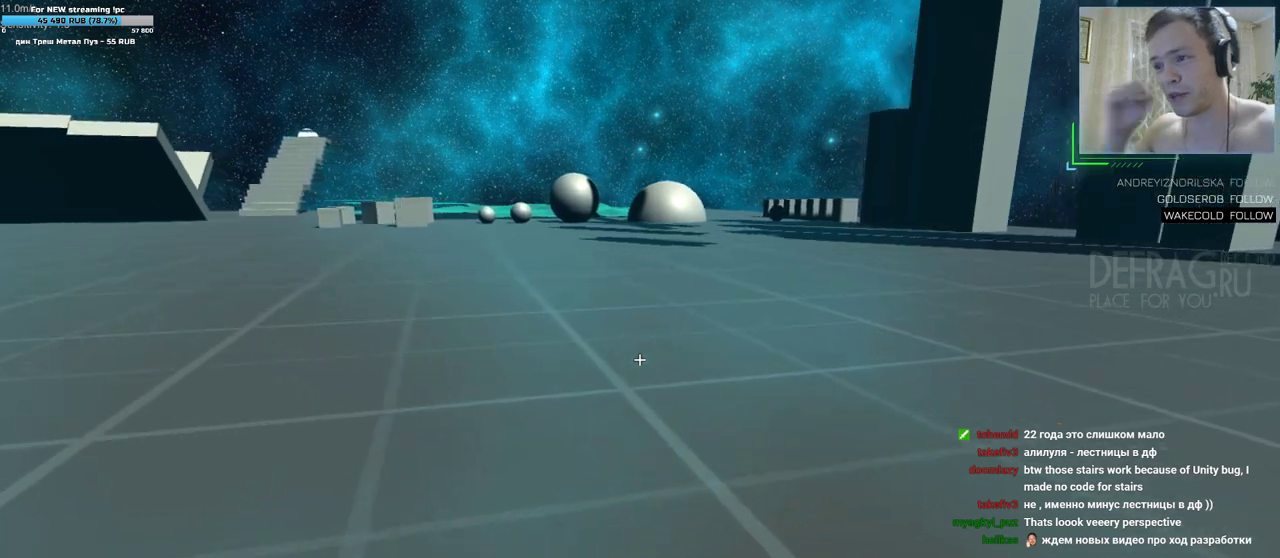
{"keys": [], "mouse": [], "events": [[117, "w", "up"]]}
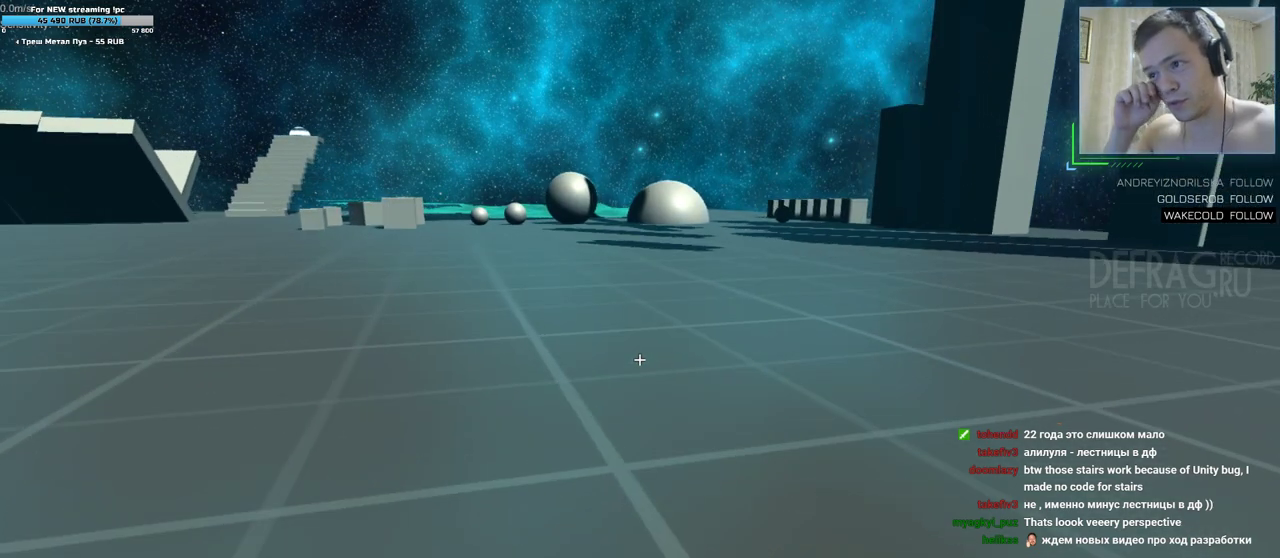
{"keys": [], "mouse": [], "events": []}
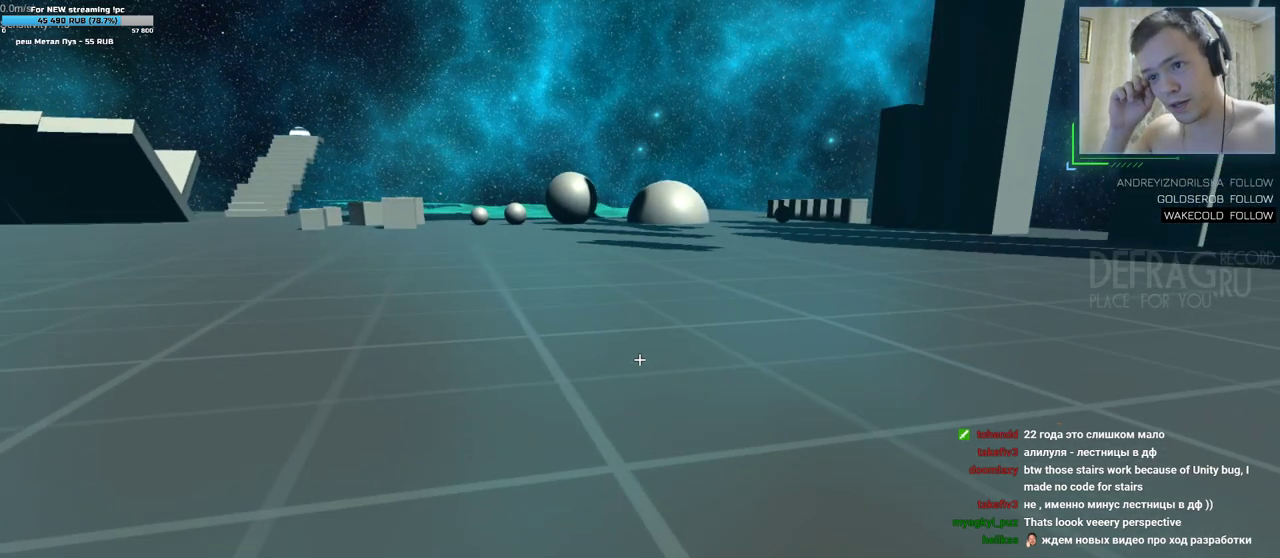
{"keys": [], "mouse": [], "events": []}
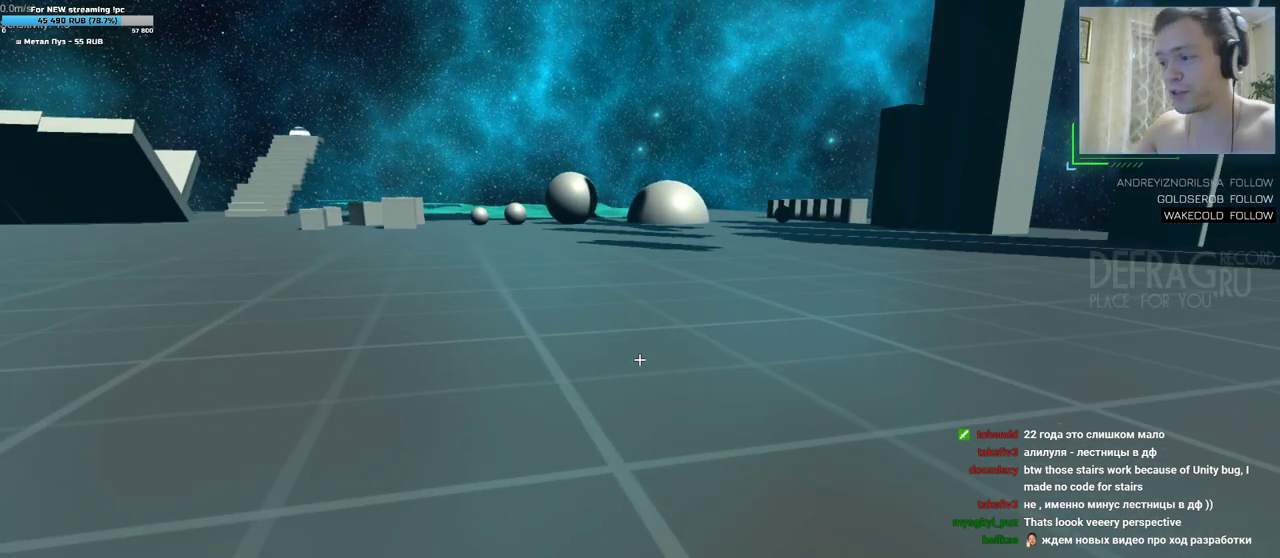
{"keys": [], "mouse": [], "events": []}
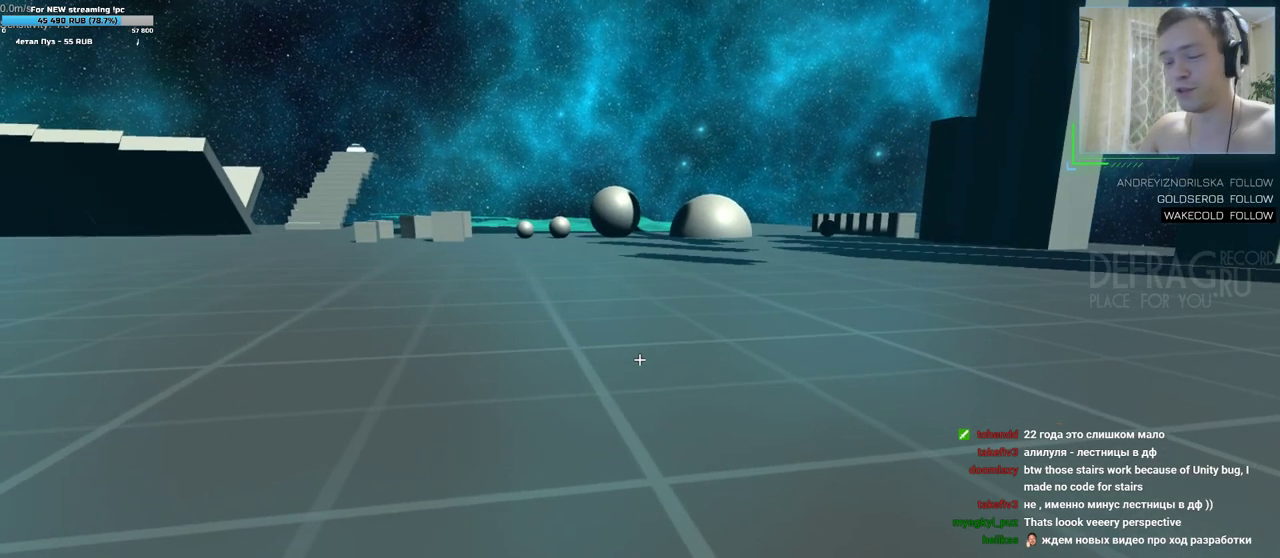
{"keys": [], "mouse": [], "events": []}
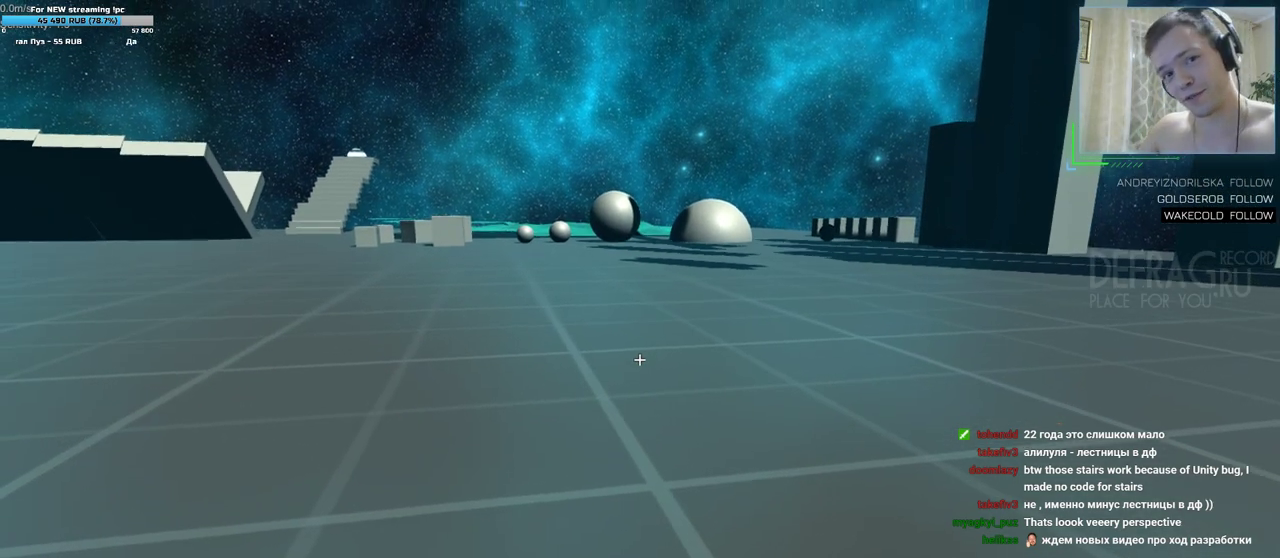
{"keys": [], "mouse": [], "events": []}
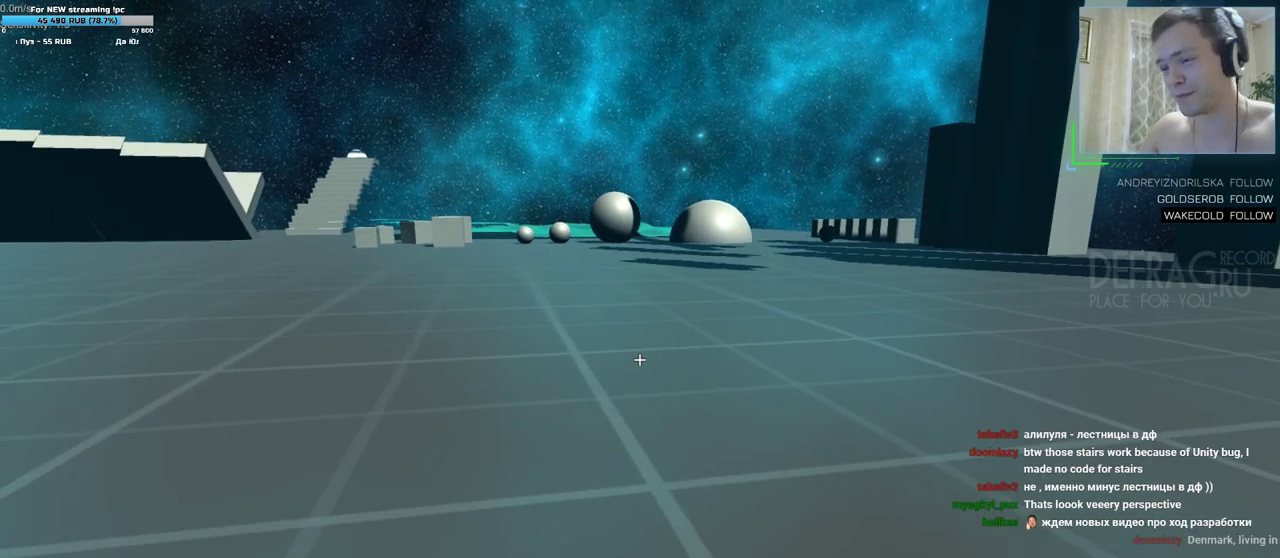
{"keys": ["w"], "mouse": [], "events": [[350, "w", "down"]]}
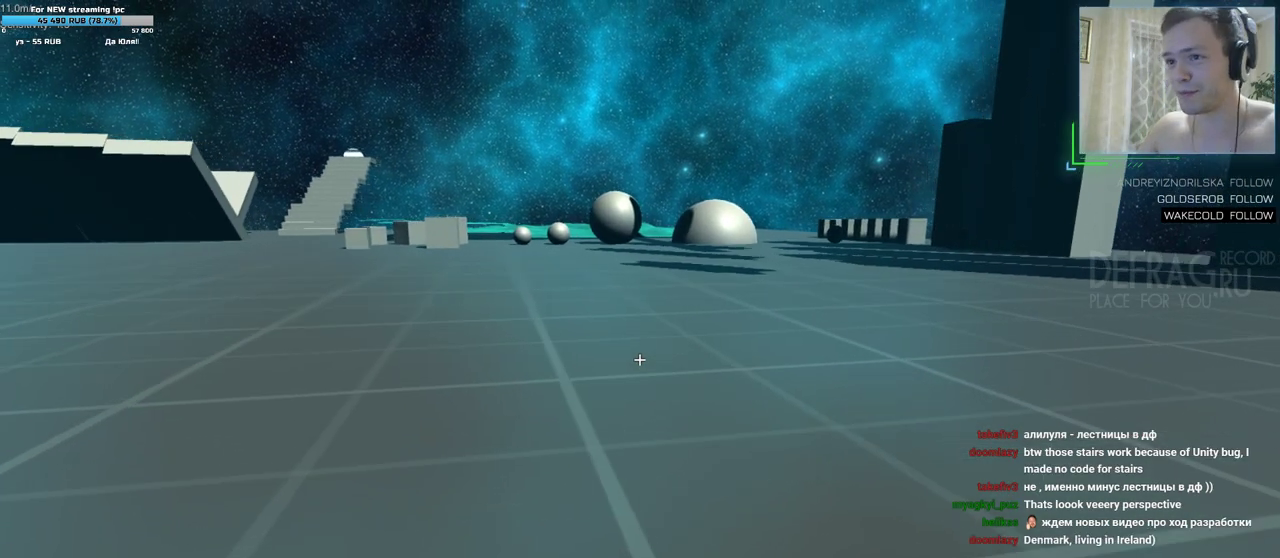
{"keys": ["w"], "mouse": [], "events": []}
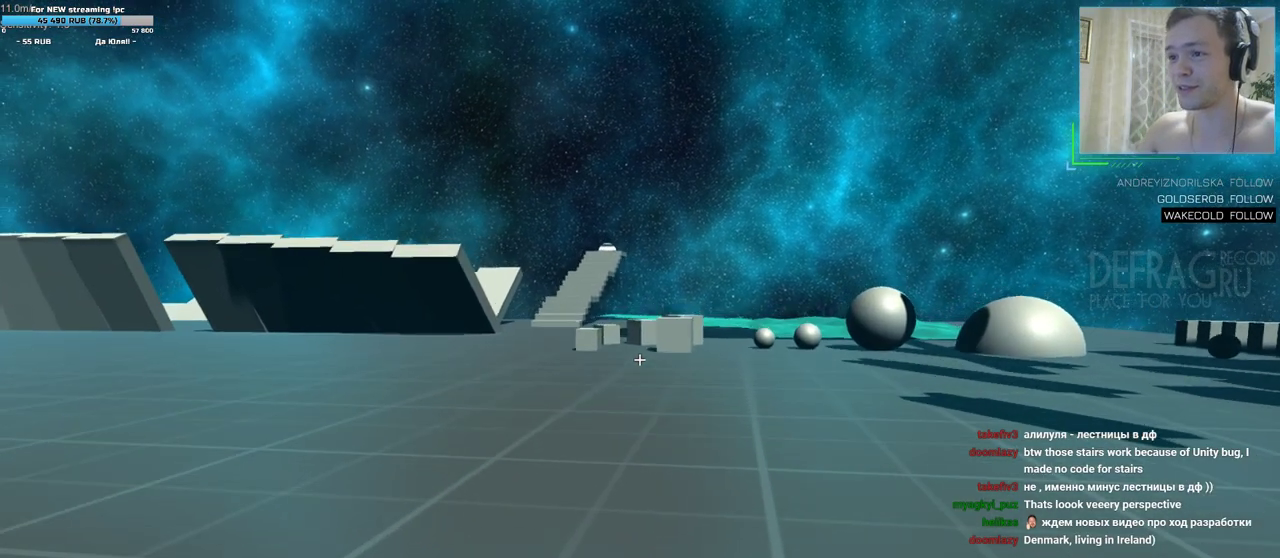
{"keys": ["w"], "mouse": [], "events": []}
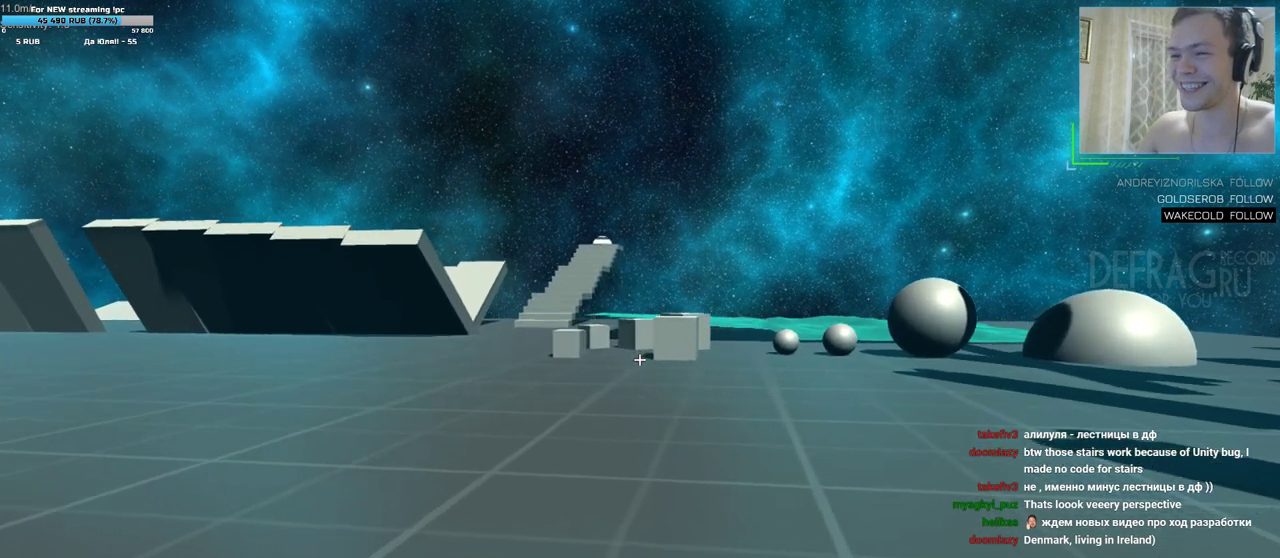
{"keys": ["w"], "mouse": [], "events": []}